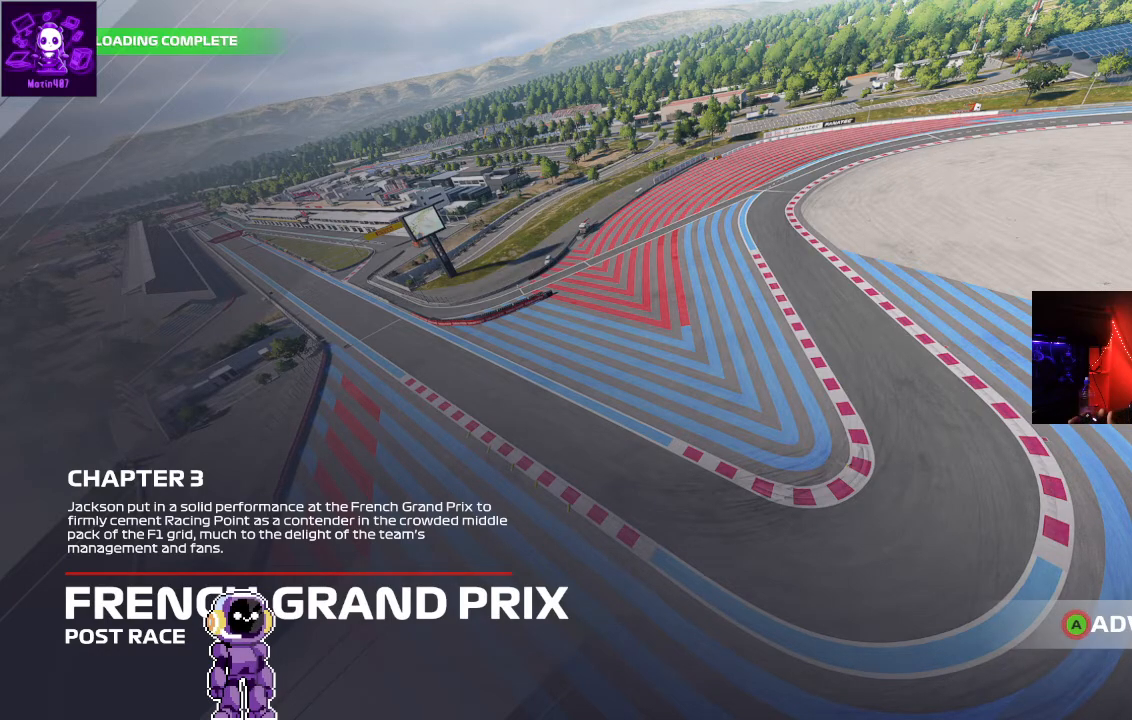
Gameplay with a controller (Xbox layout); each line is a JSON object with the inputs held at the frame after it. "events" lists button and stick changes between this image and that frame as [ms after this image, input, new state], when the widget could be followed in between.
{"buttons": [], "left_stick": "center", "right_stick": "center", "events": [[200, "A", "down"], [333, "A", "up"]]}
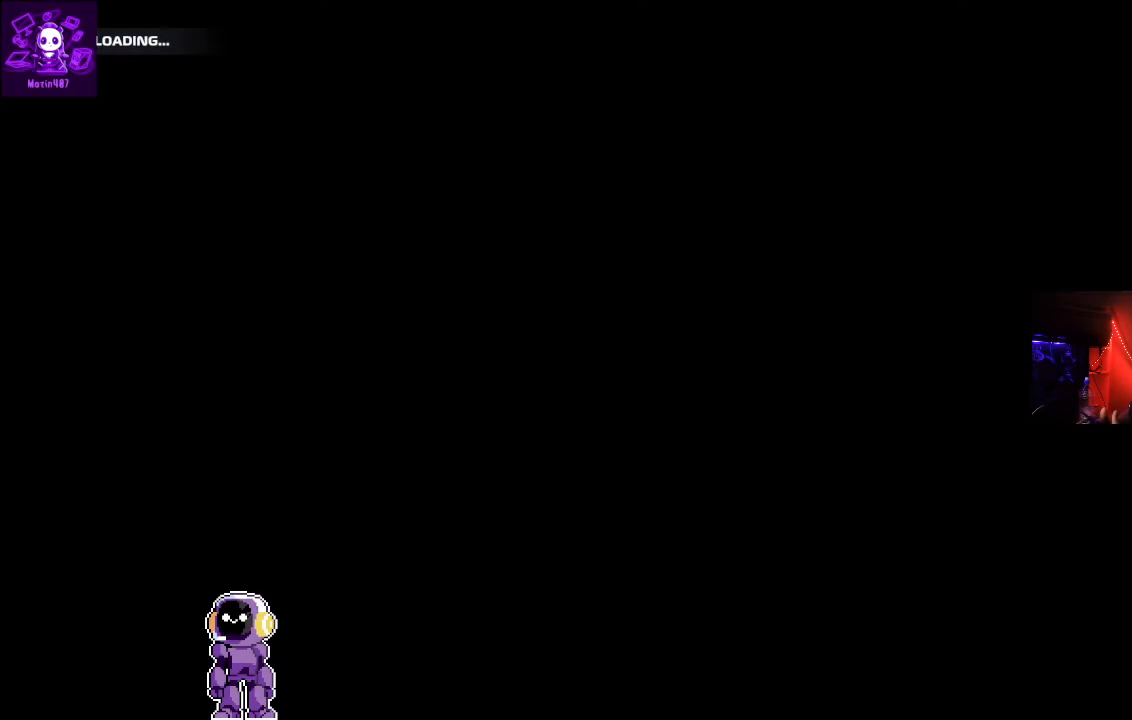
{"buttons": [], "left_stick": "center", "right_stick": "center", "events": []}
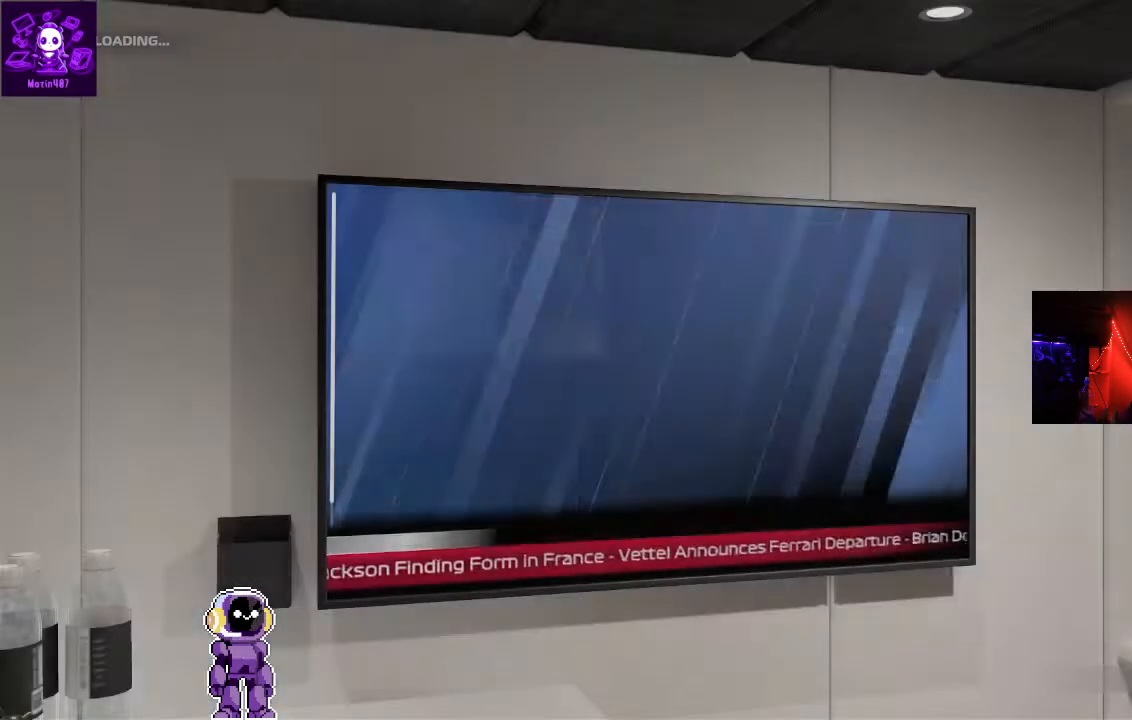
{"buttons": [], "left_stick": "center", "right_stick": "center", "events": []}
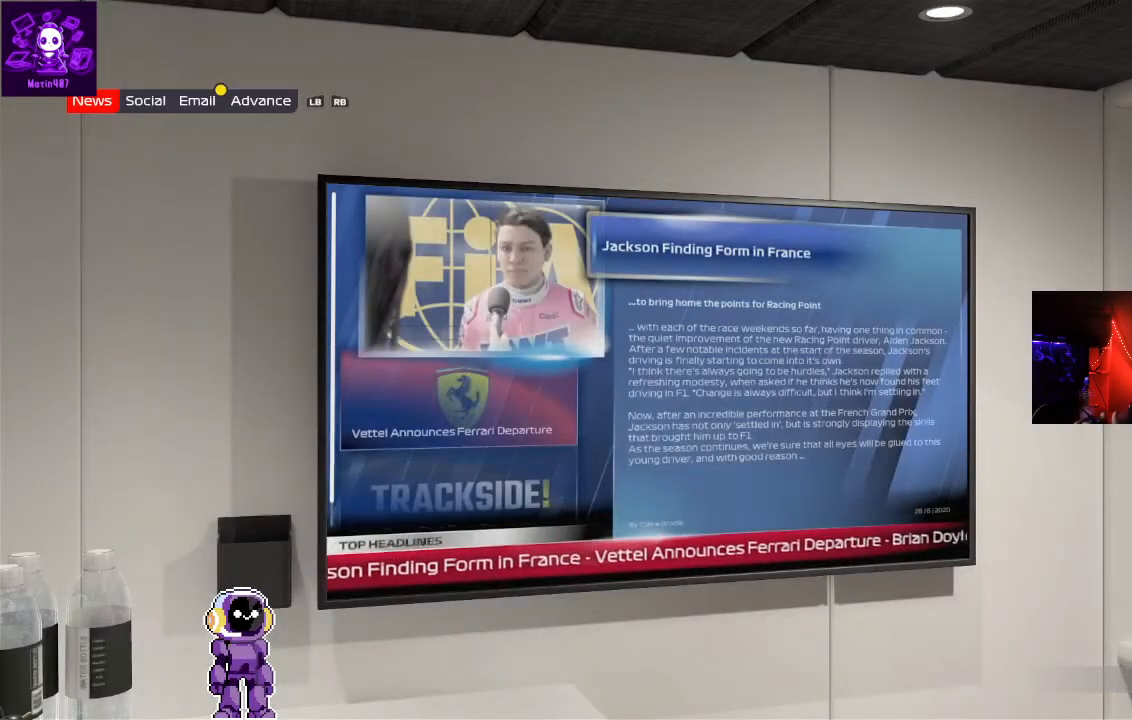
{"buttons": [], "left_stick": "center", "right_stick": "center", "events": []}
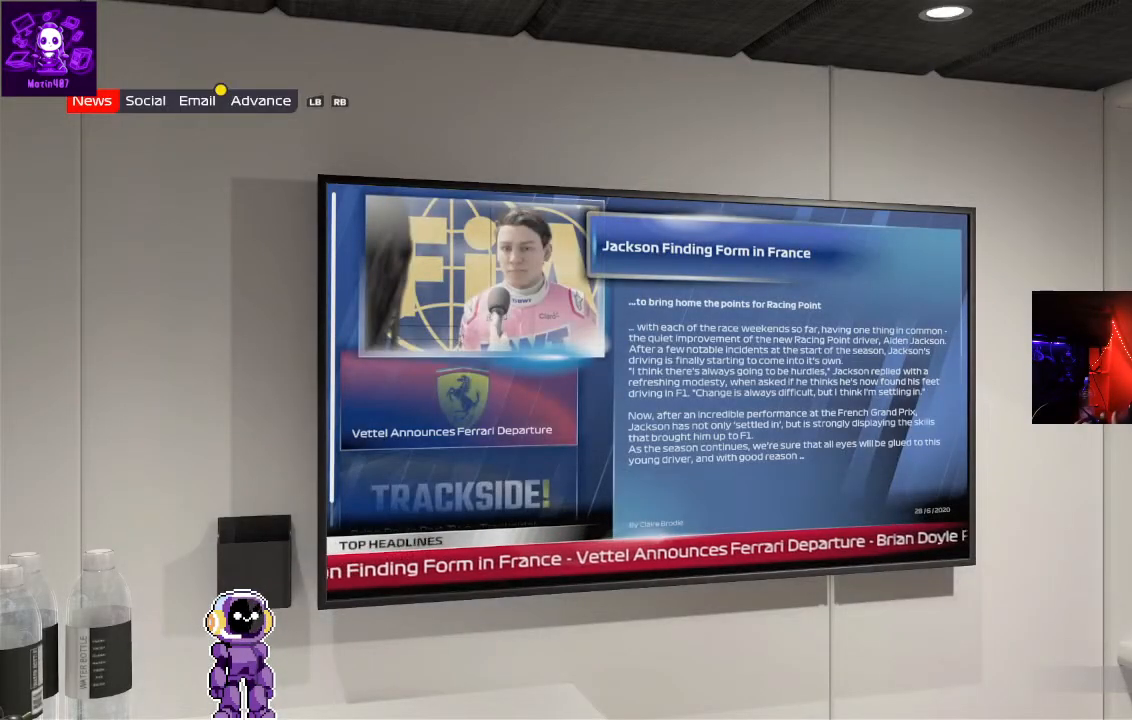
{"buttons": [], "left_stick": "center", "right_stick": "center", "events": [[333, "R1", "down"], [467, "R1", "up"]]}
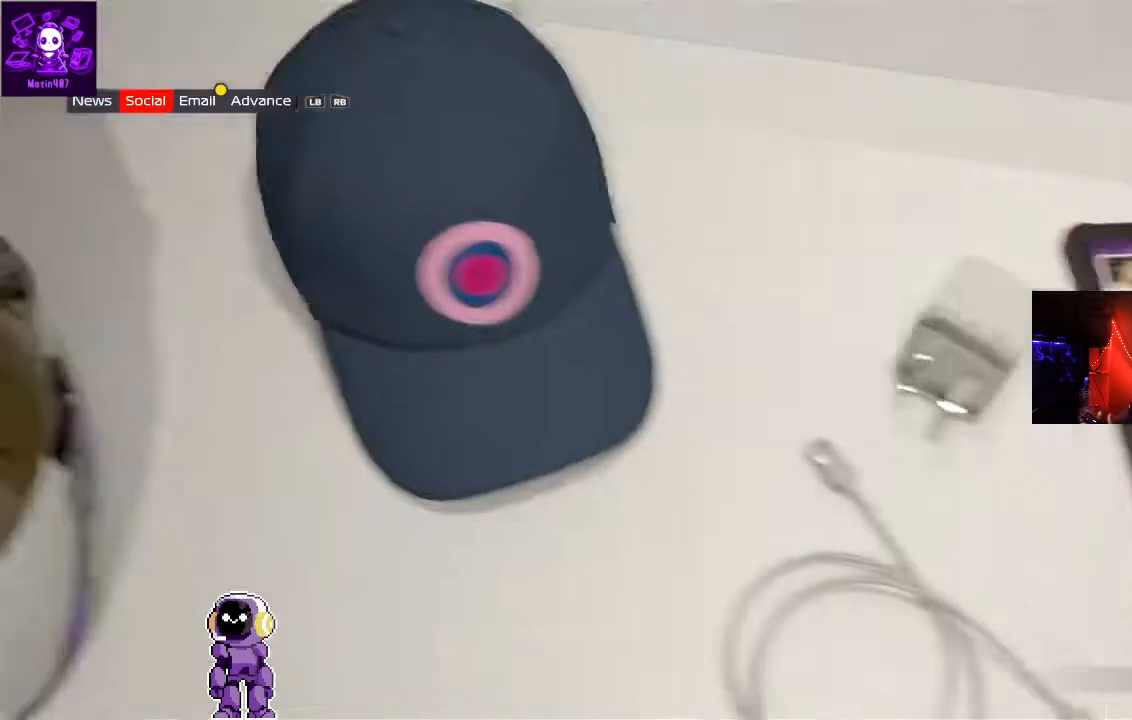
{"buttons": [], "left_stick": "center", "right_stick": "center", "events": [[33, "R1", "down"], [233, "R1", "up"]]}
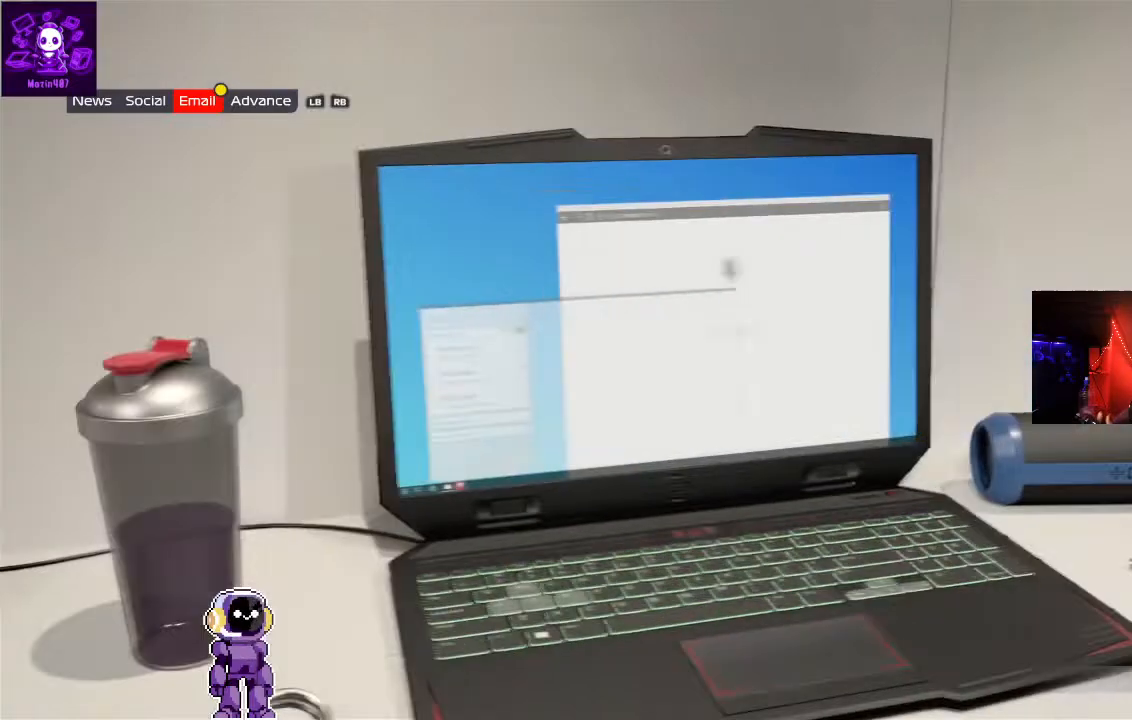
{"buttons": [], "left_stick": "center", "right_stick": "center", "events": []}
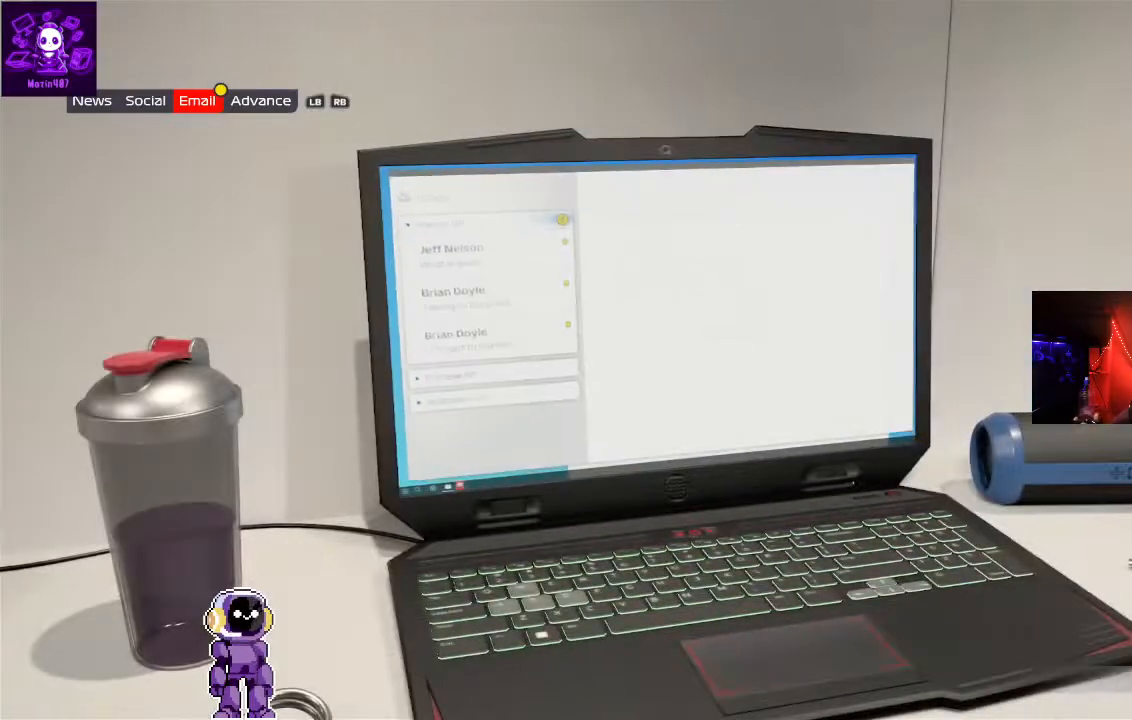
{"buttons": ["DPAD_DOWN"], "left_stick": "center", "right_stick": "center", "events": [[433, "DPAD_DOWN", "down"]]}
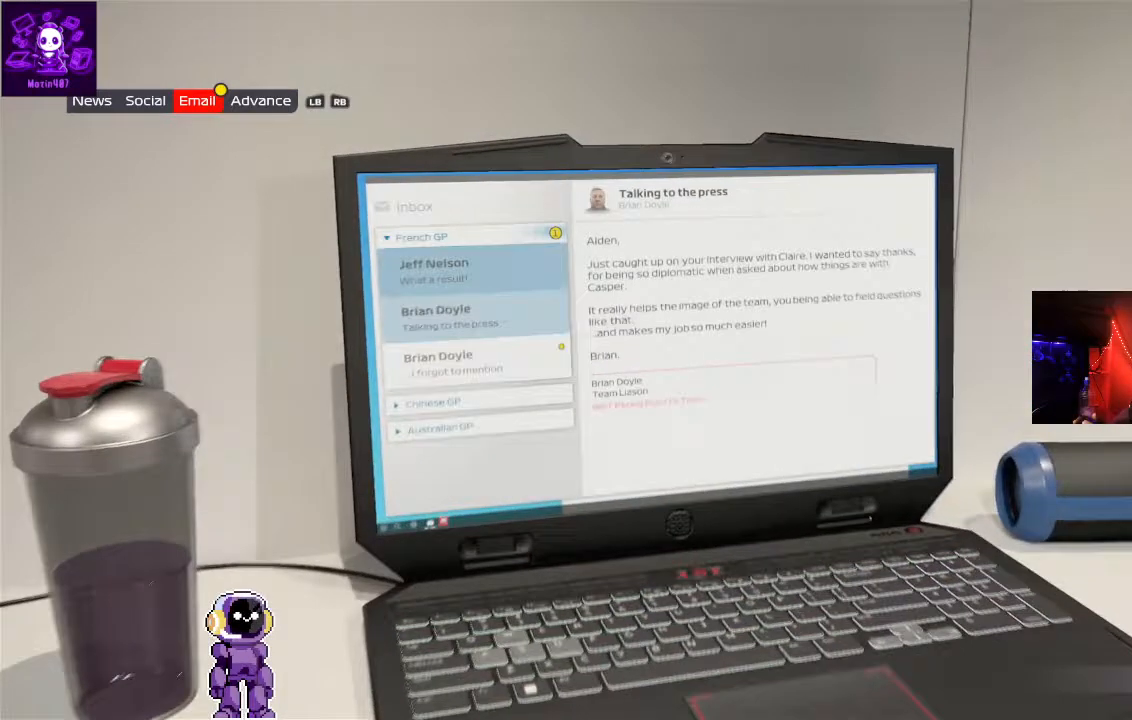
{"buttons": [], "left_stick": "center", "right_stick": "center", "events": [[100, "DPAD_DOWN", "up"]]}
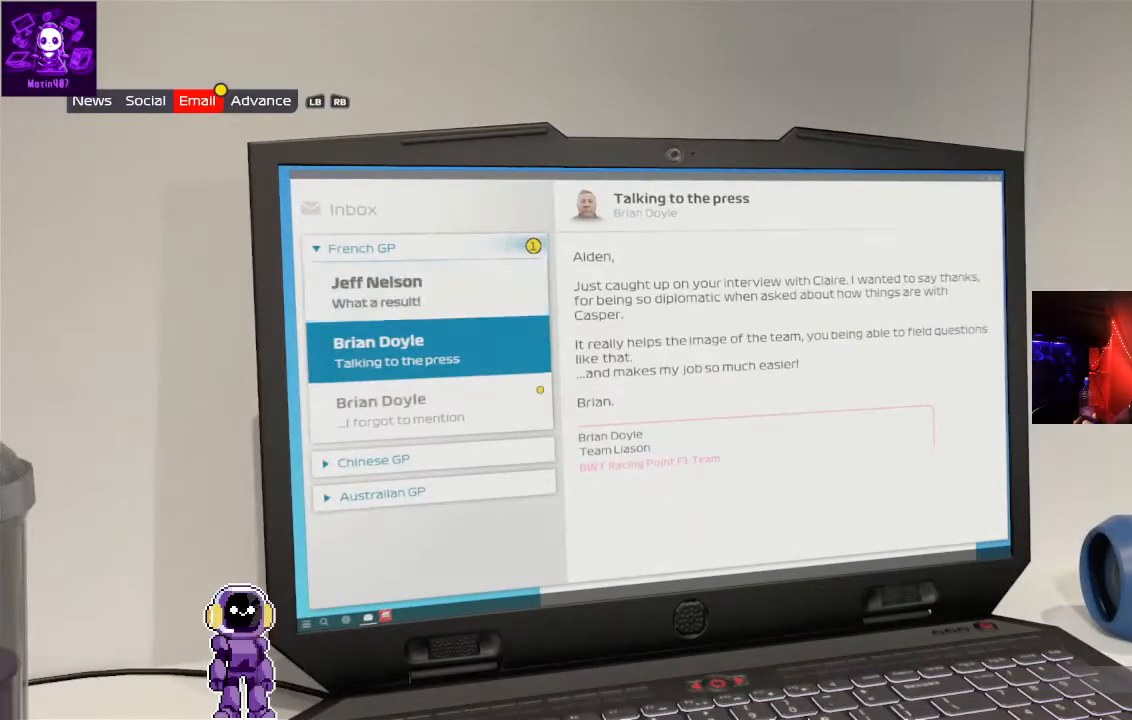
{"buttons": ["DPAD_DOWN"], "left_stick": "center", "right_stick": "center", "events": [[33, "DPAD_DOWN", "down"], [133, "DPAD_DOWN", "up"], [433, "DPAD_DOWN", "down"]]}
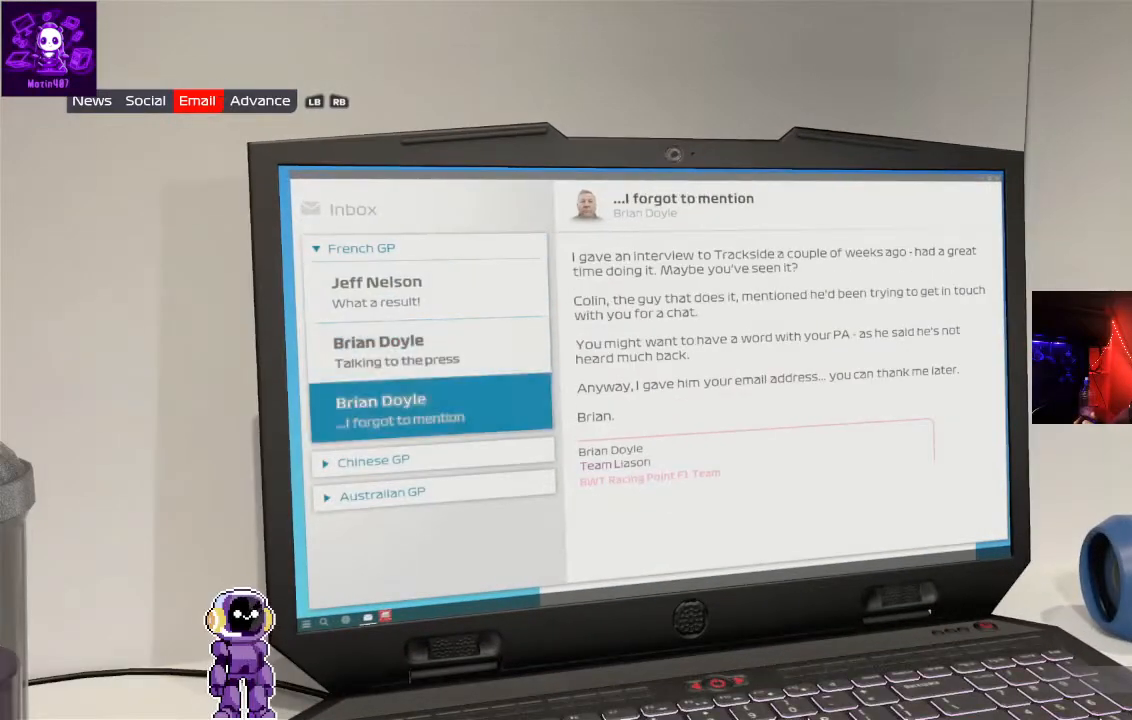
{"buttons": [], "left_stick": "center", "right_stick": "center", "events": [[33, "DPAD_DOWN", "up"], [400, "B", "down"], [500, "B", "up"]]}
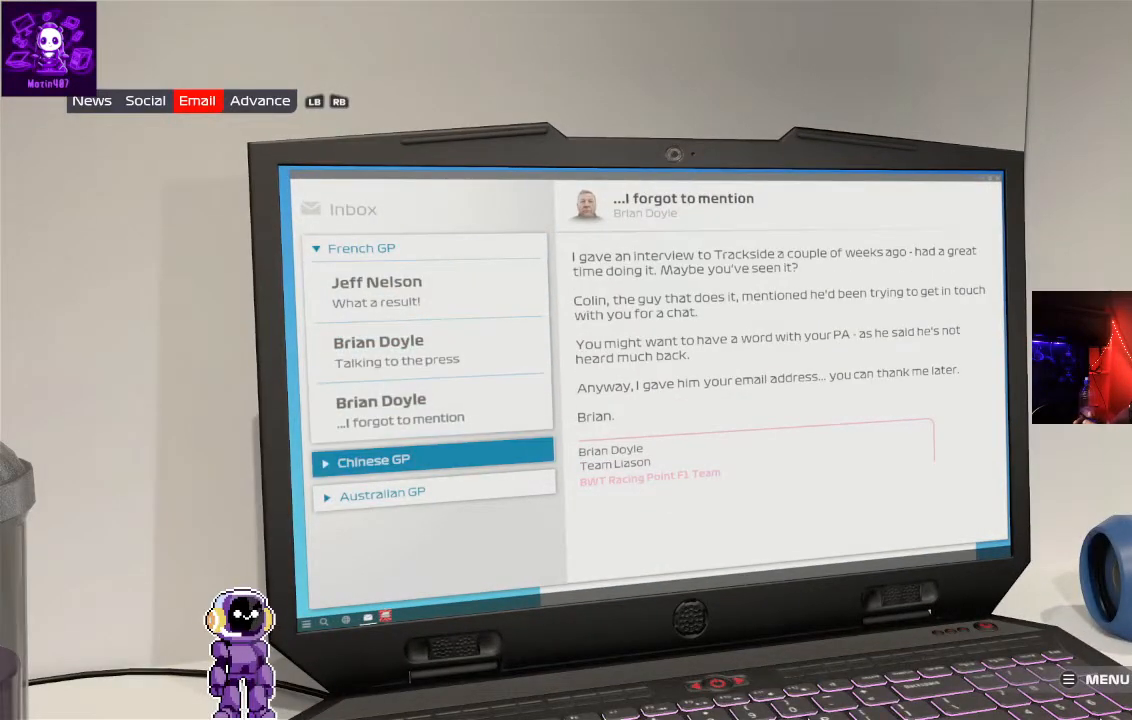
{"buttons": ["START"], "left_stick": "center", "right_stick": "center", "events": [[433, "START", "down"]]}
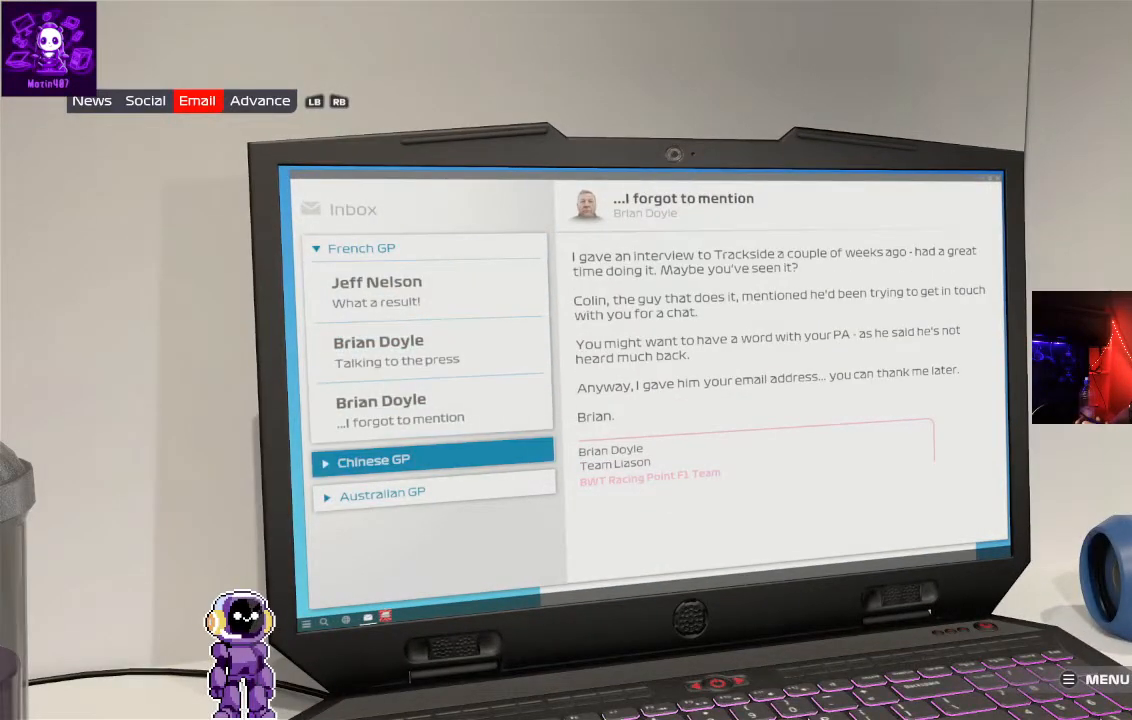
{"buttons": [], "left_stick": "center", "right_stick": "center", "events": [[67, "START", "up"]]}
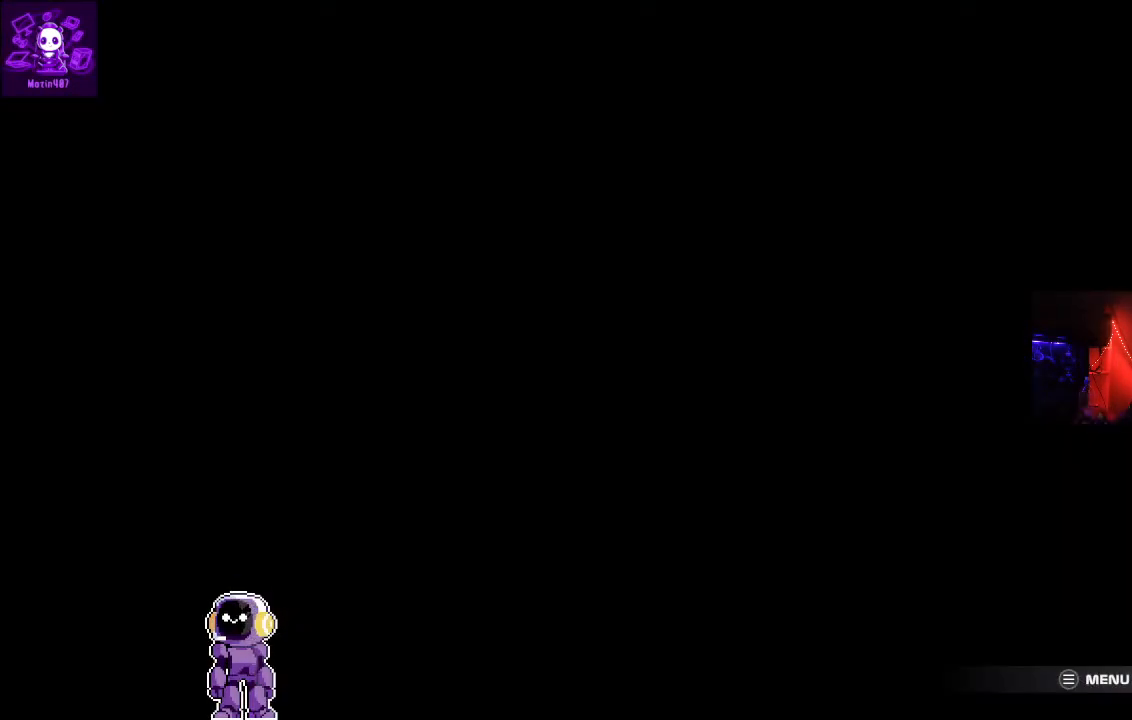
{"buttons": [], "left_stick": "center", "right_stick": "center", "events": []}
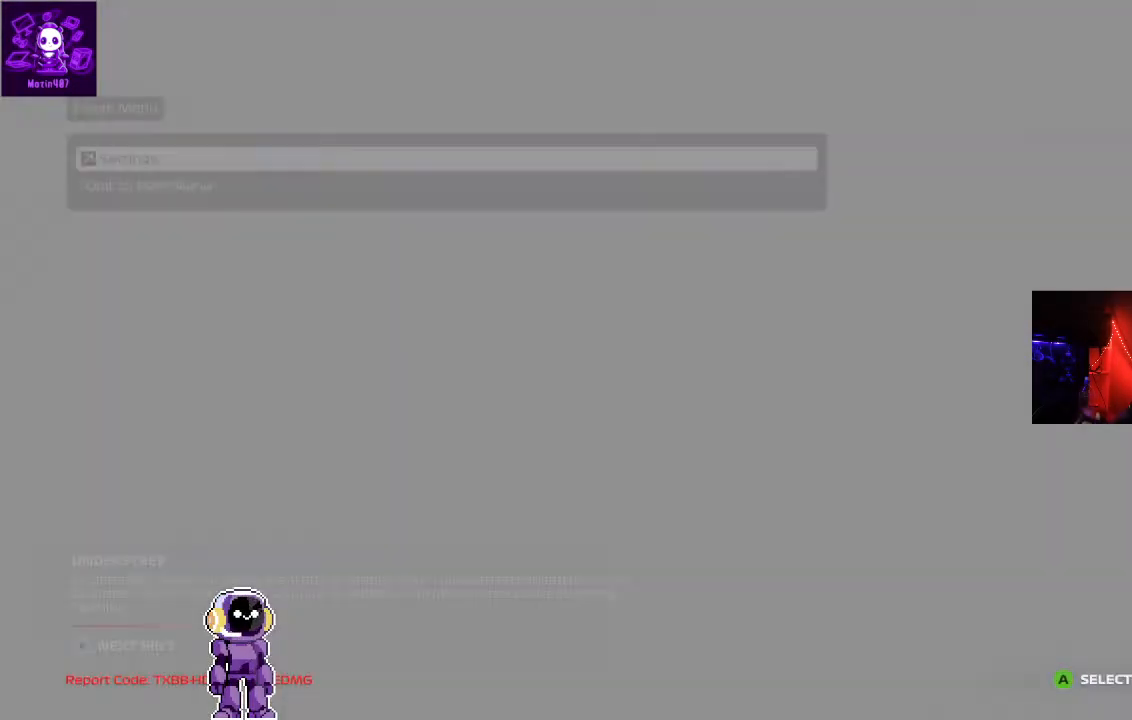
{"buttons": [], "left_stick": "center", "right_stick": "center", "events": []}
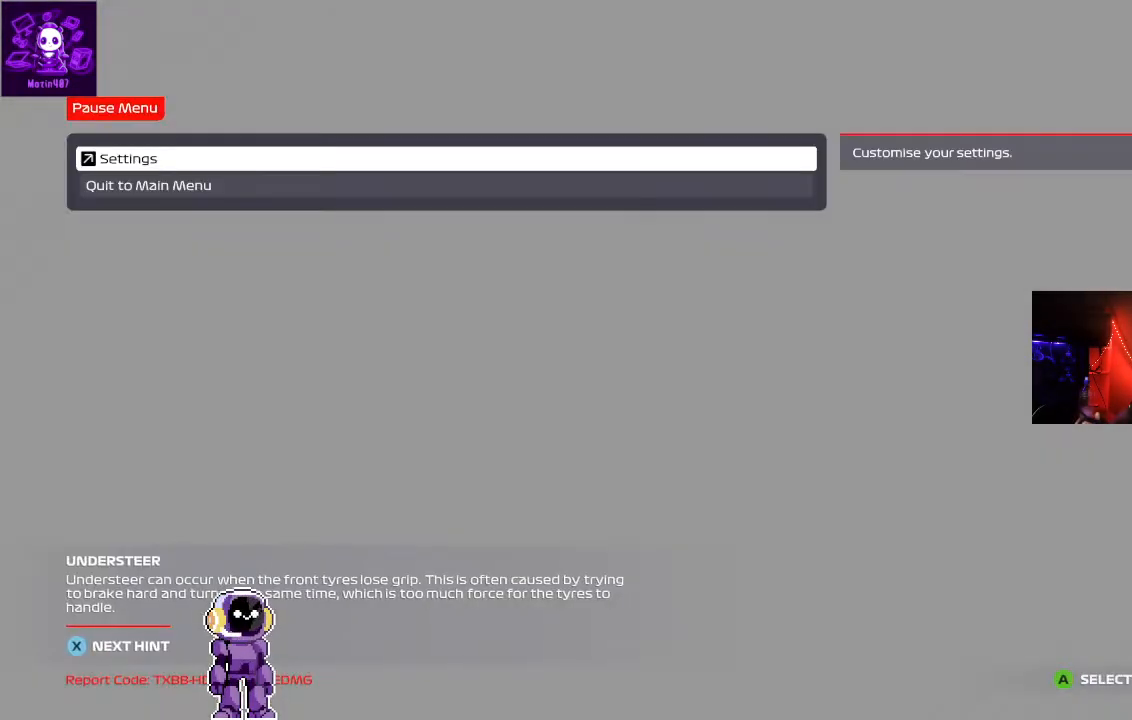
{"buttons": [], "left_stick": "center", "right_stick": "center", "events": []}
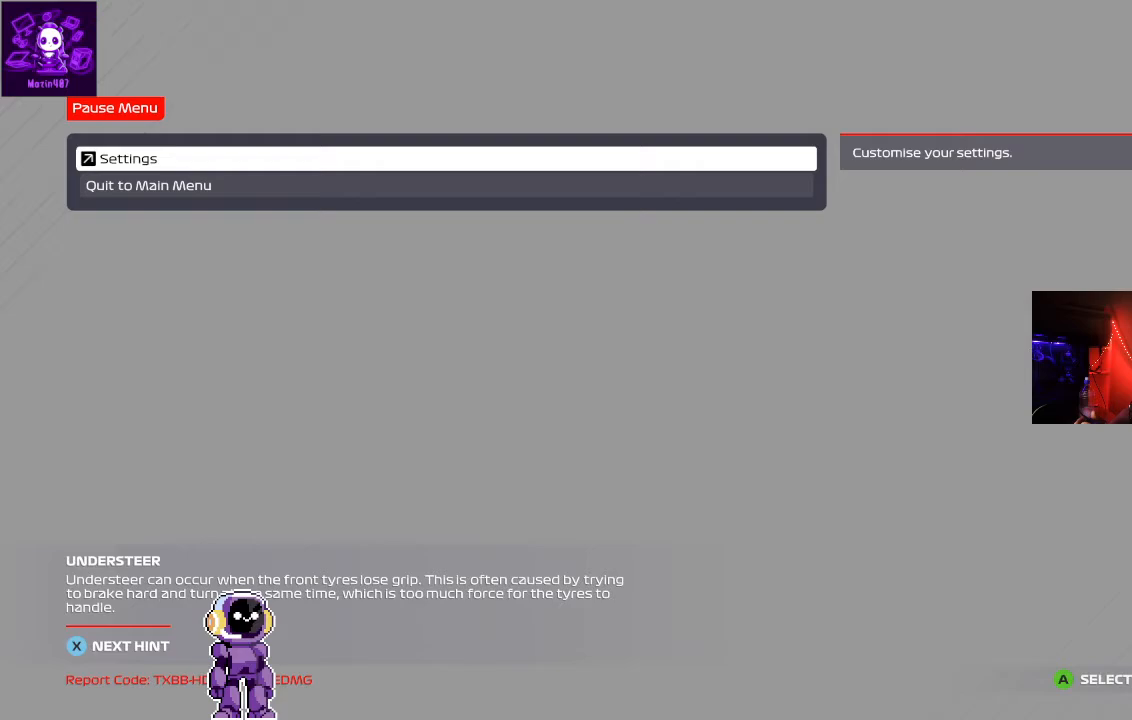
{"buttons": ["A"], "left_stick": "center", "right_stick": "center", "events": [[100, "DPAD_DOWN", "down"], [200, "DPAD_DOWN", "up"], [500, "A", "down"]]}
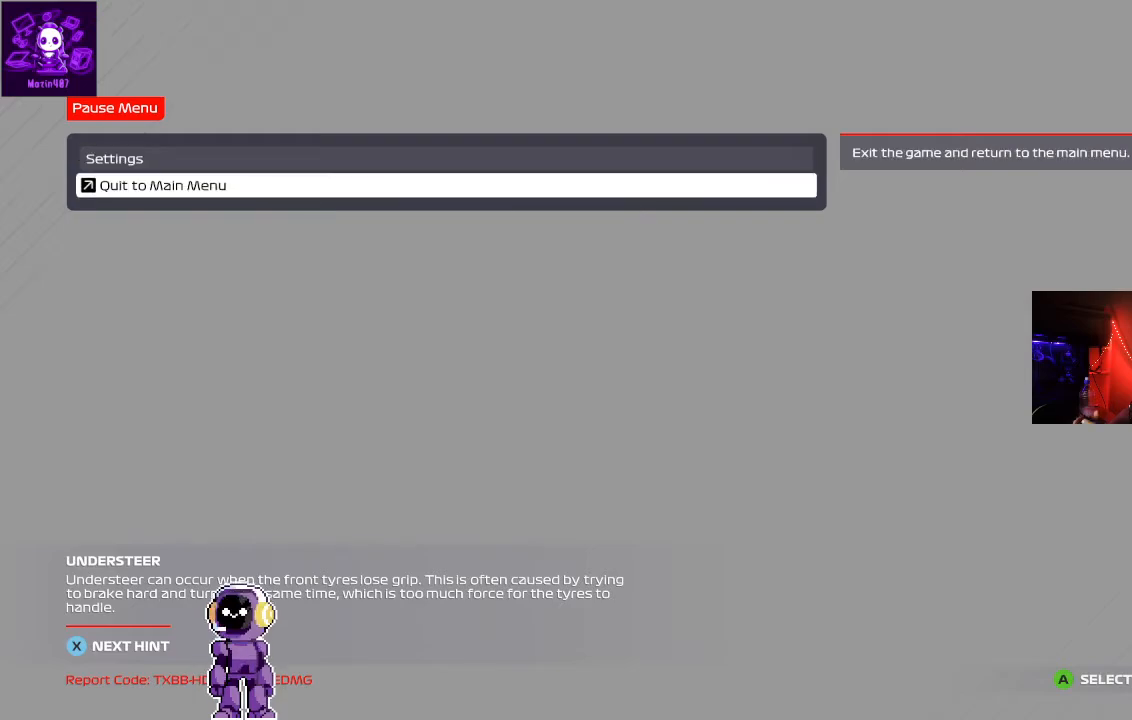
{"buttons": [], "left_stick": "center", "right_stick": "center", "events": [[167, "A", "up"]]}
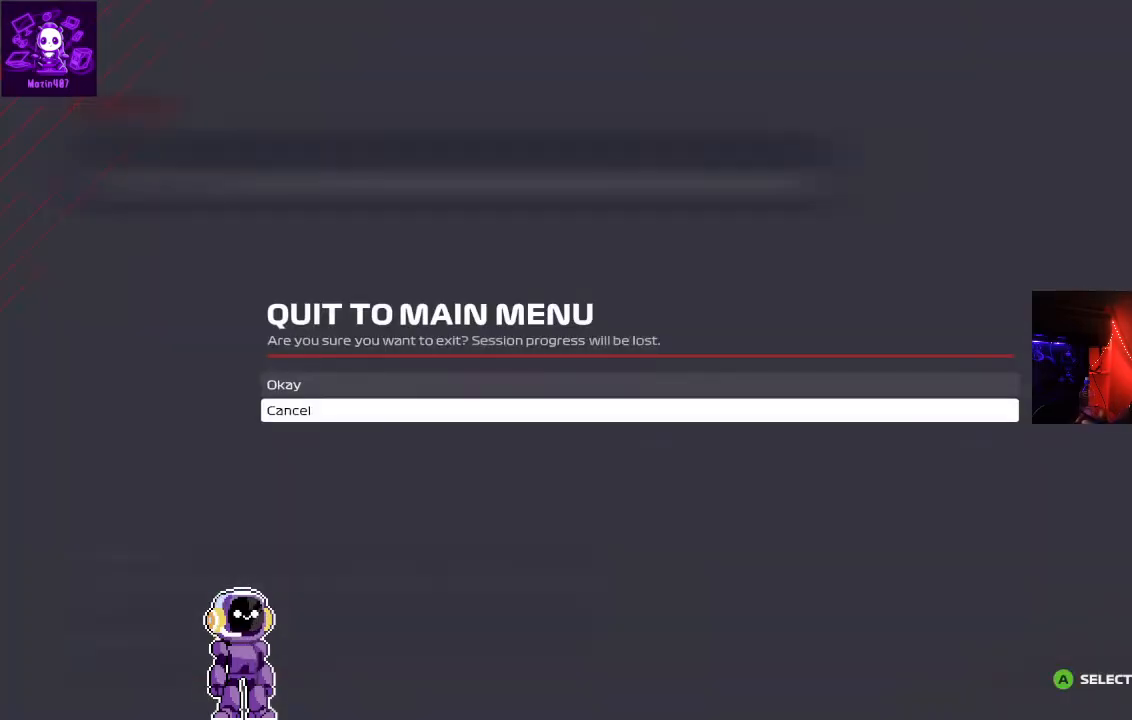
{"buttons": [], "left_stick": "center", "right_stick": "center", "events": [[167, "DPAD_UP", "down"], [300, "DPAD_UP", "up"]]}
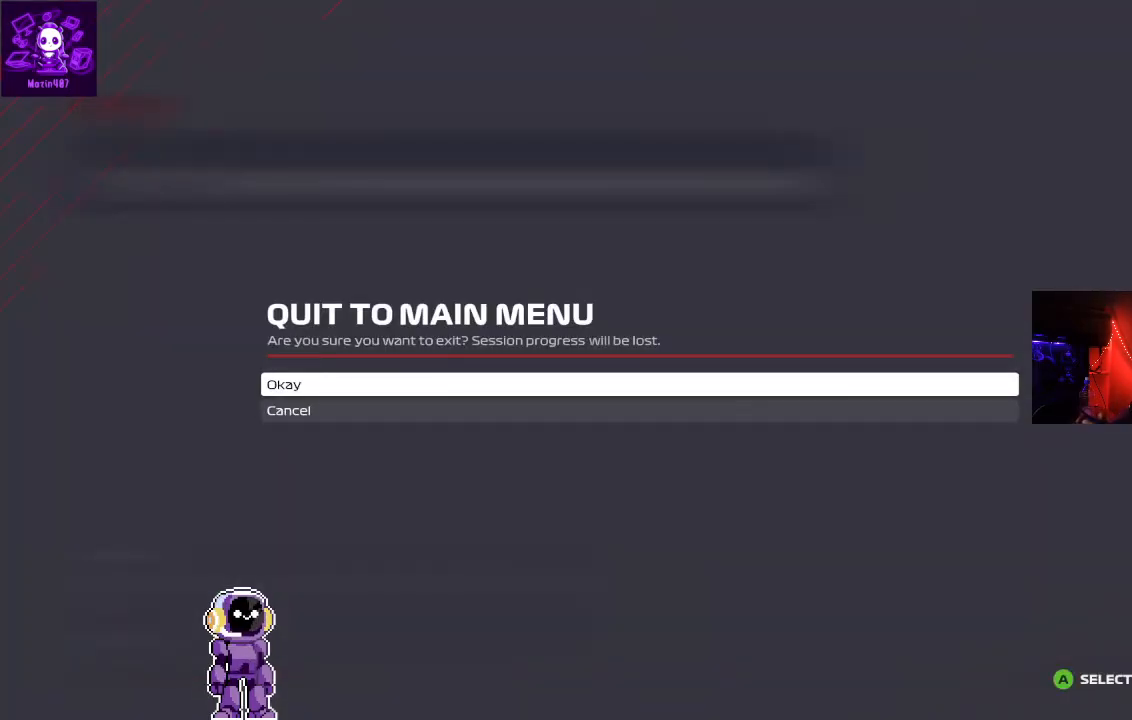
{"buttons": [], "left_stick": "center", "right_stick": "center", "events": []}
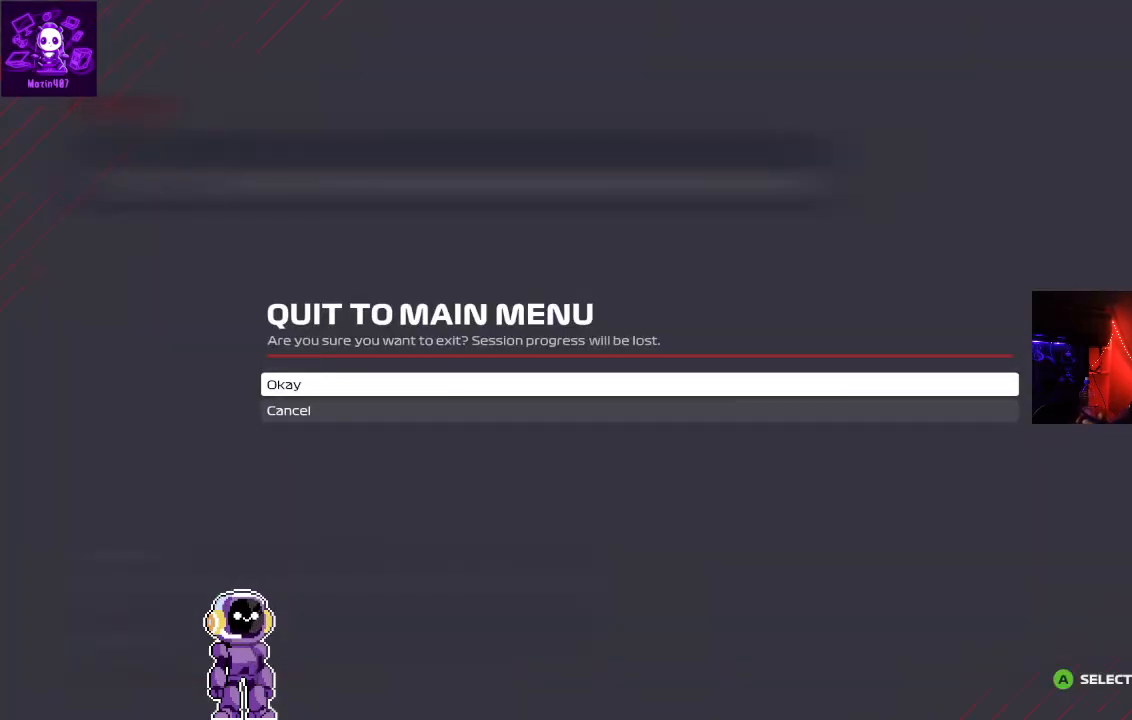
{"buttons": [], "left_stick": "center", "right_stick": "center", "events": [[400, "A", "down"], [467, "A", "up"]]}